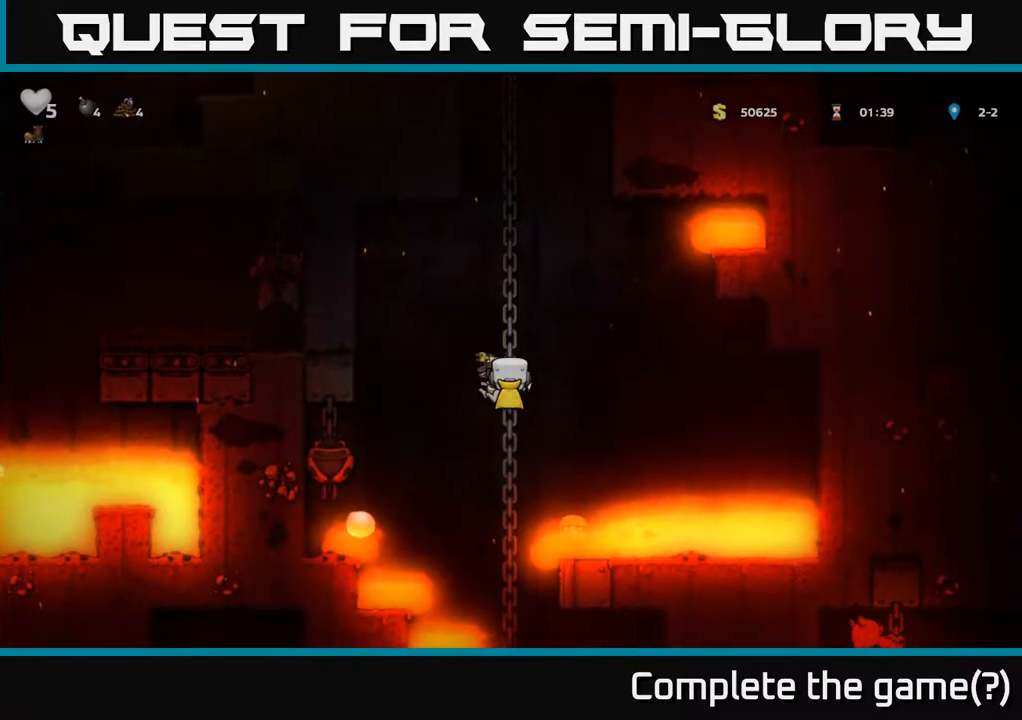
Gameplay with a controller (Xbox layout); each line is a JSON object with the inputs held at the frame after it. "events" lists button and stick changes between this image and that frame as [ms after this image, input, new state], when the widget could be followed in between. Not read: L3 R3 right_stick.
{"buttons": [], "left_stick": "center", "events": [[34, "left_stick", "center"], [217, "left_stick", "down"], [367, "left_stick", "center"]]}
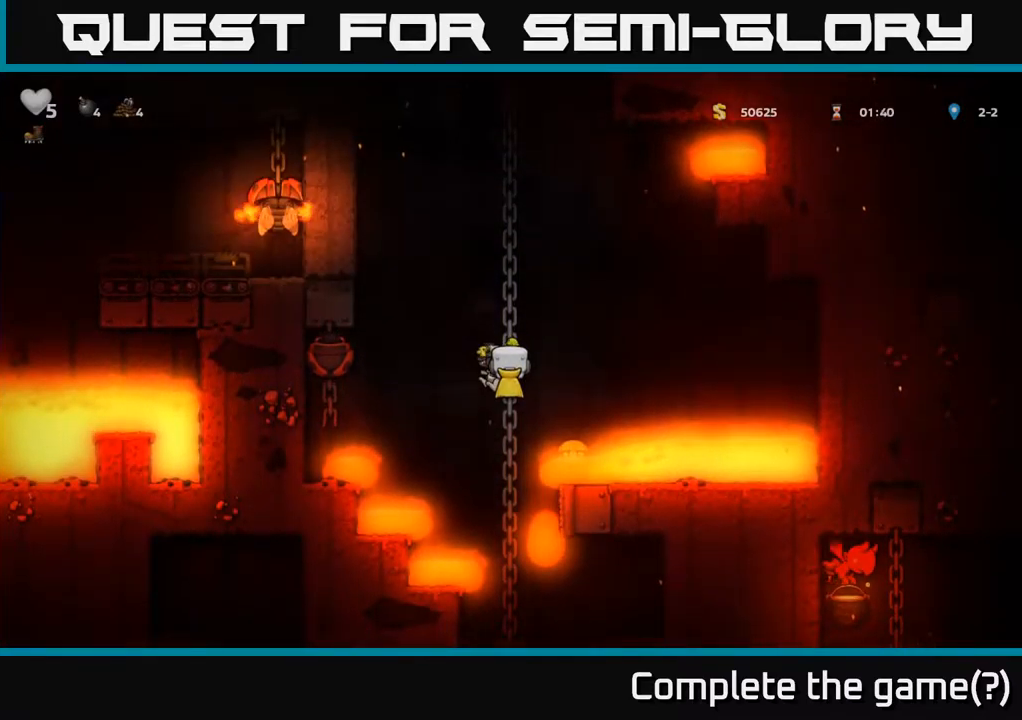
{"buttons": [], "left_stick": "down", "events": [[167, "left_stick", "down-right"], [217, "left_stick", "down"]]}
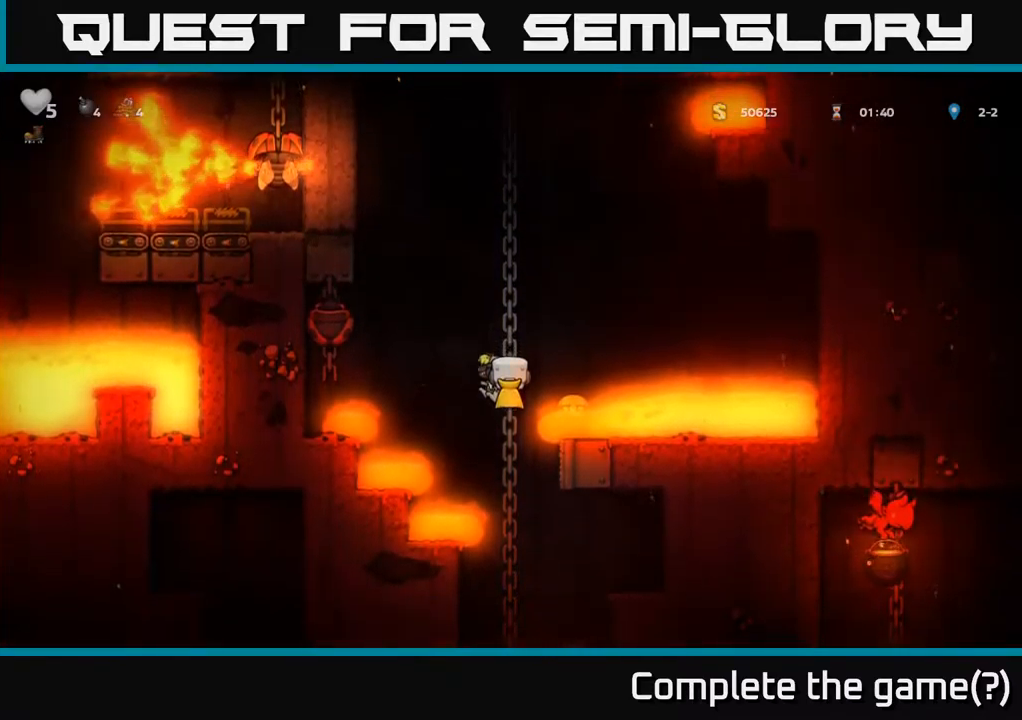
{"buttons": [], "left_stick": "down", "events": []}
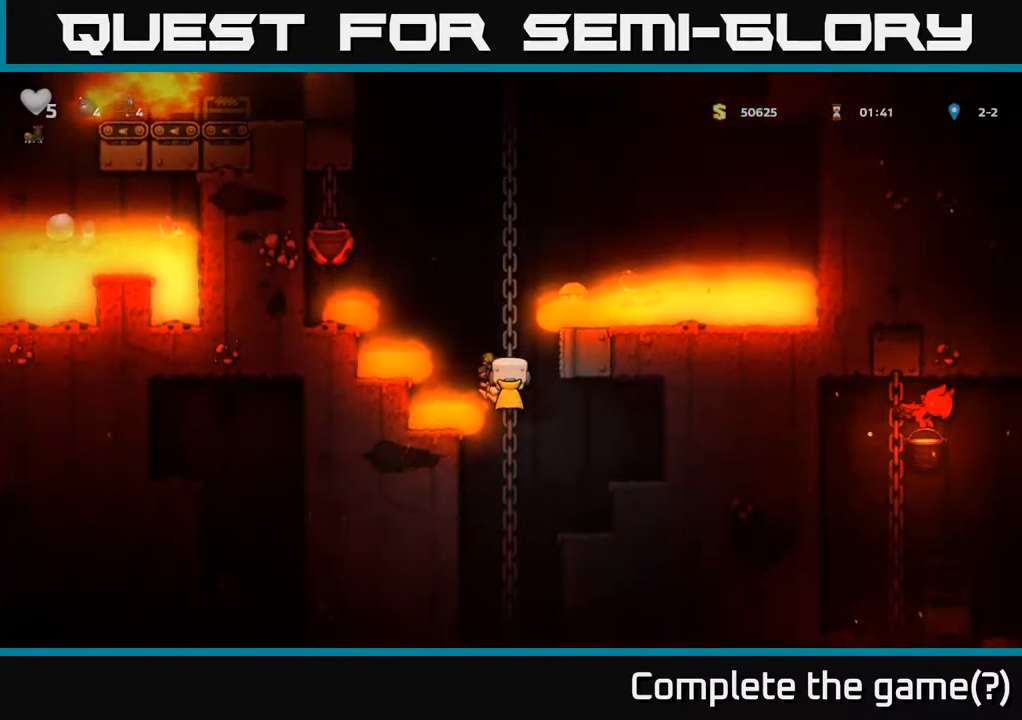
{"buttons": [], "left_stick": "down", "events": []}
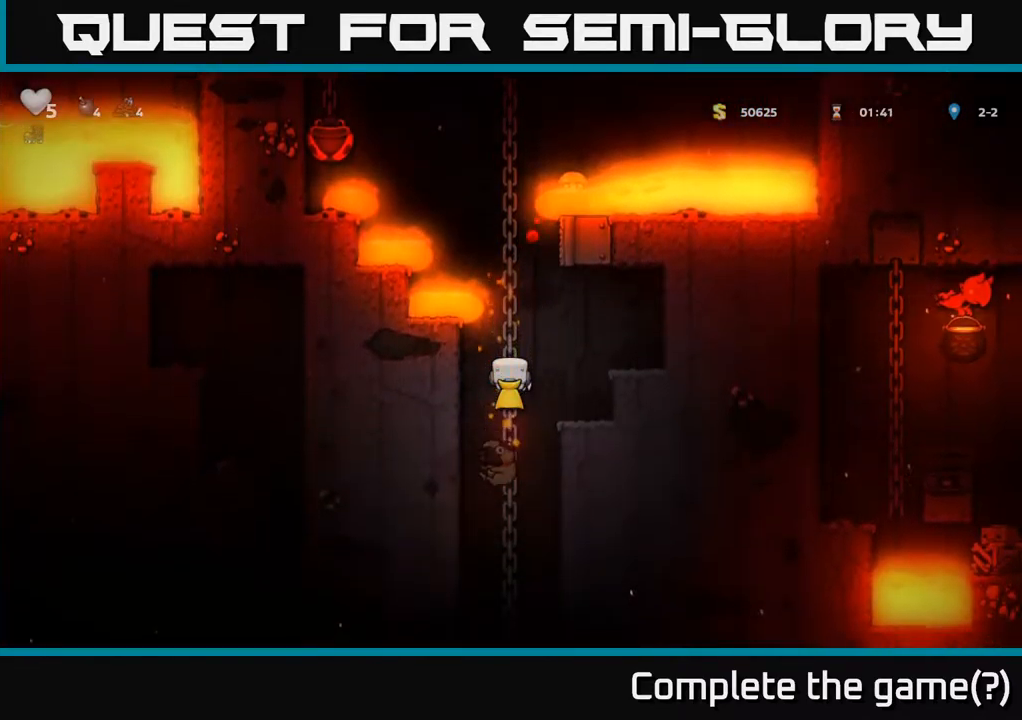
{"buttons": [], "left_stick": "down", "events": []}
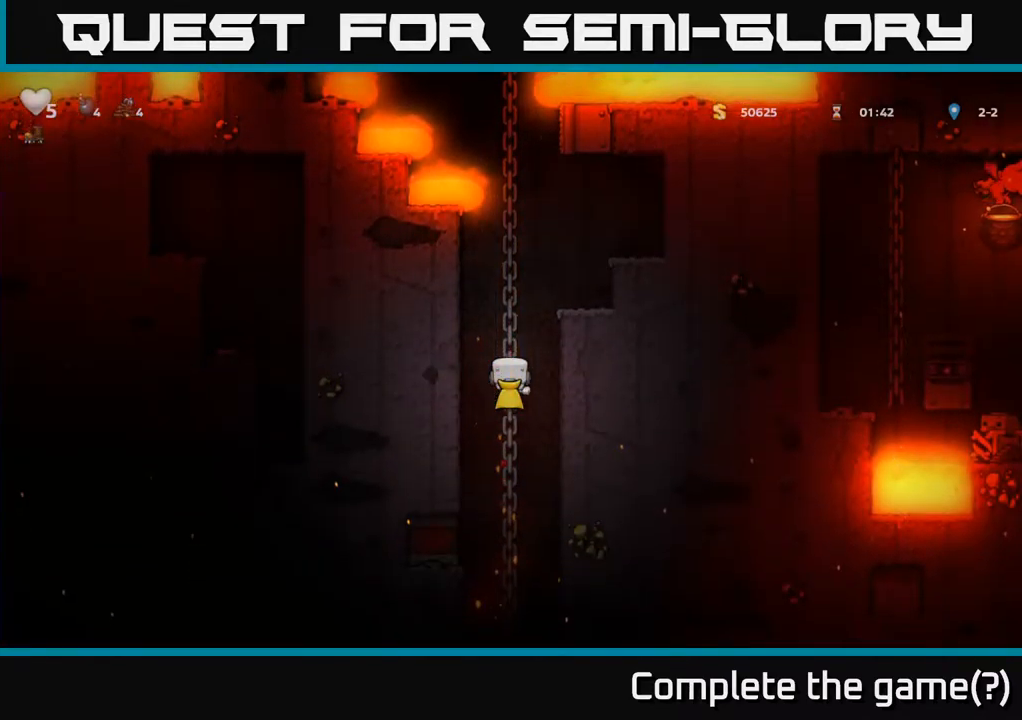
{"buttons": [], "left_stick": "down", "events": []}
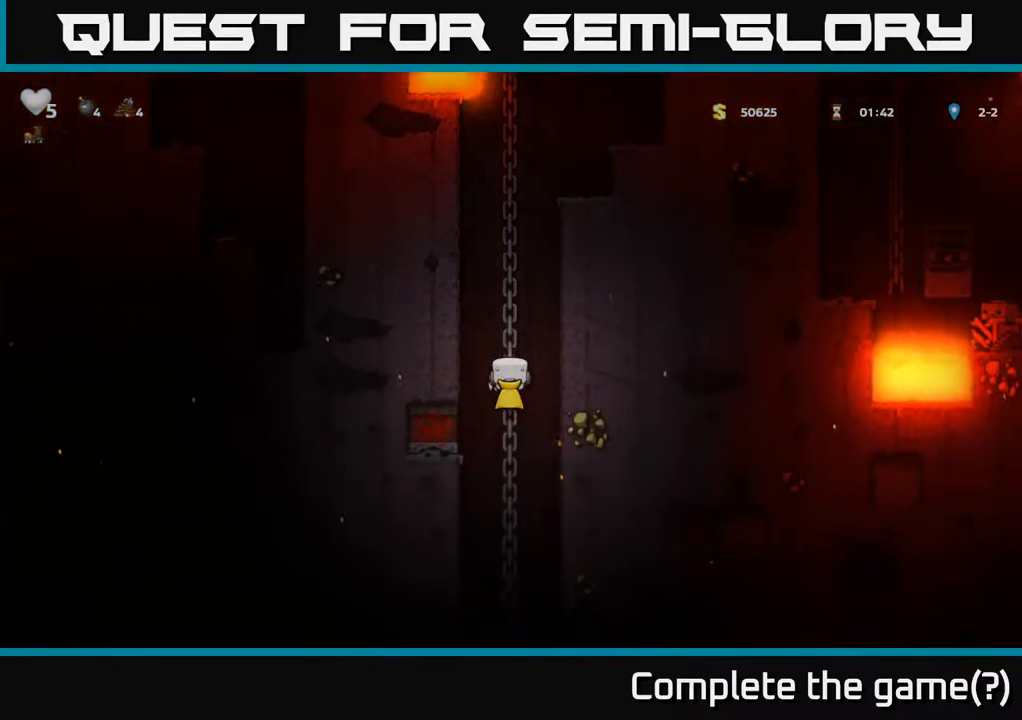
{"buttons": [], "left_stick": "down", "events": [[334, "A", "down"], [434, "A", "up"]]}
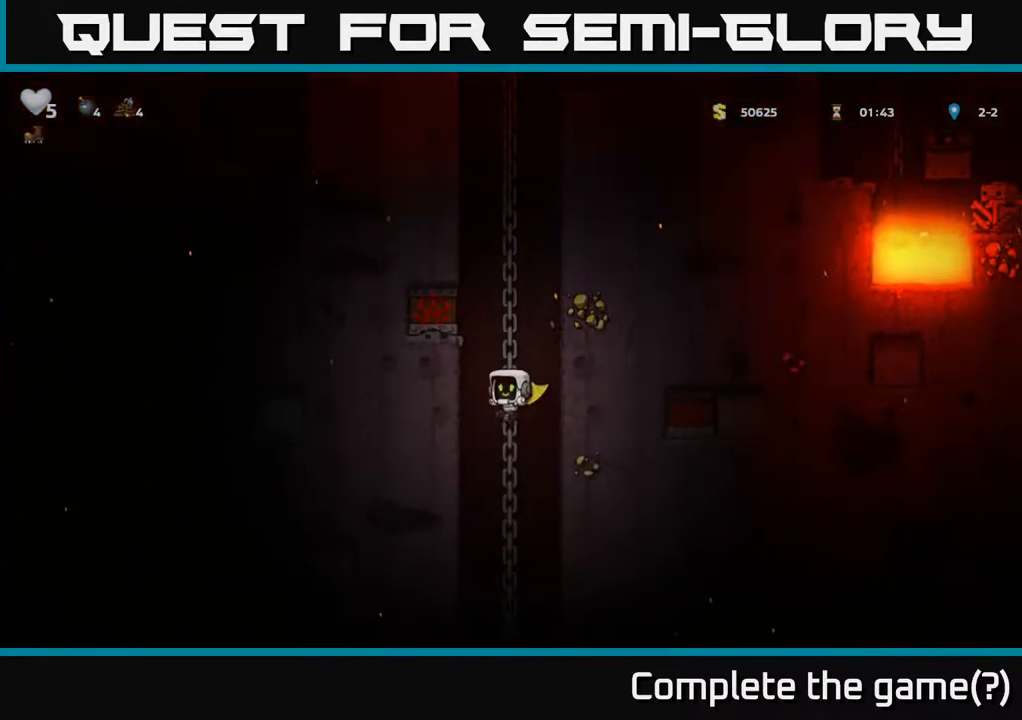
{"buttons": ["A"], "left_stick": "down", "events": [[84, "left_stick", "center"], [250, "left_stick", "up-right"], [434, "left_stick", "down"], [467, "A", "down"]]}
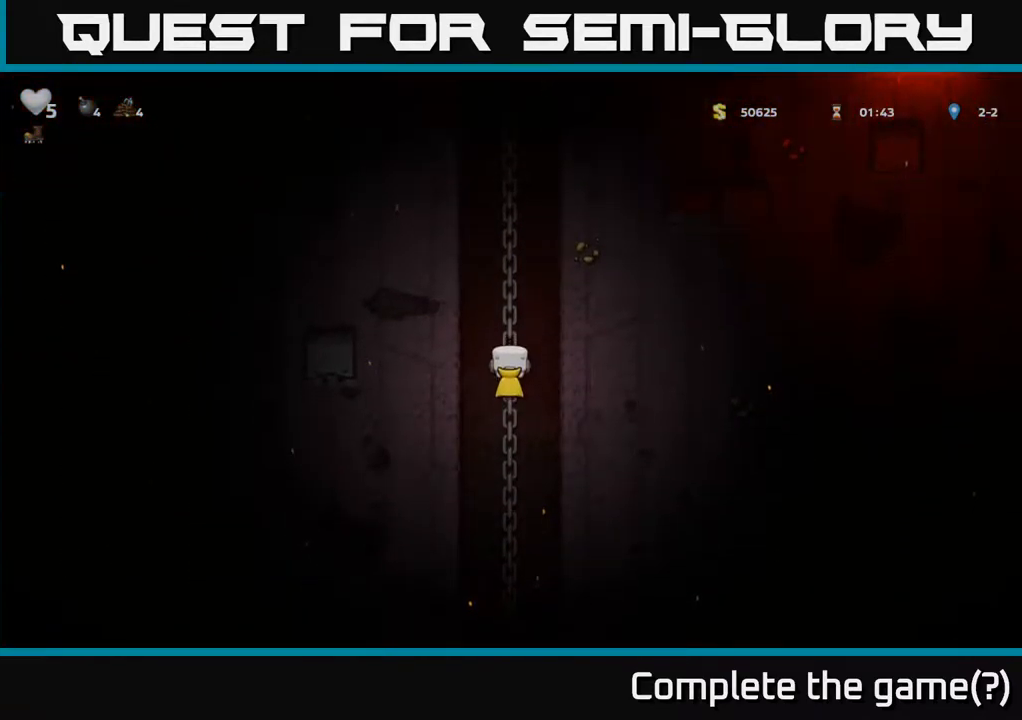
{"buttons": [], "left_stick": "up-right", "events": [[67, "A", "up"], [167, "left_stick", "center"], [417, "left_stick", "up-right"]]}
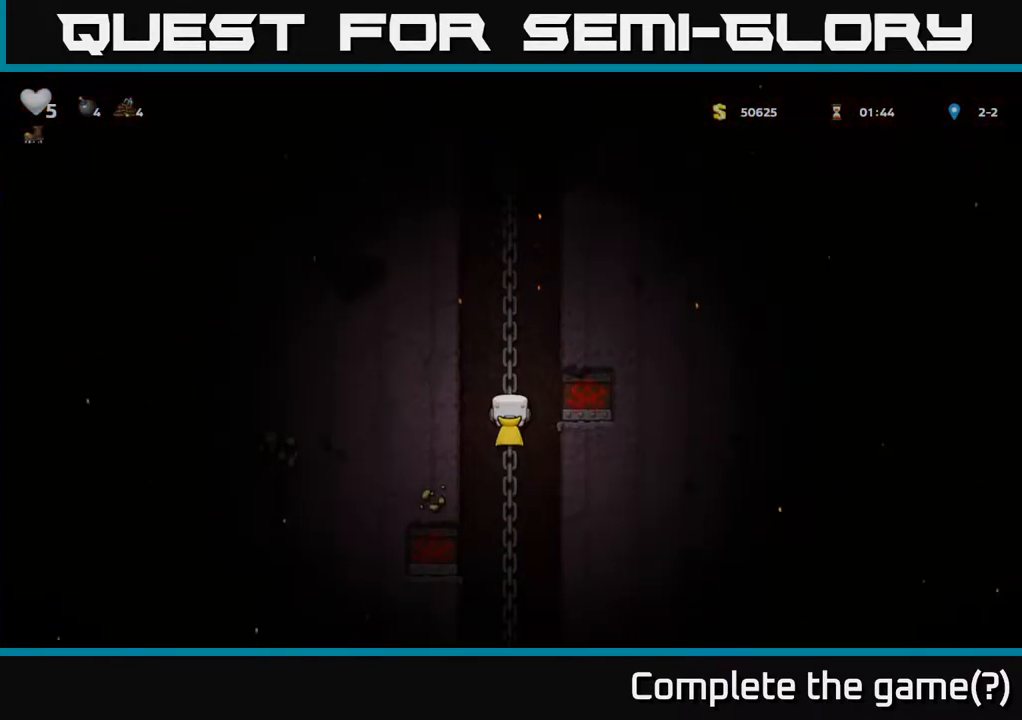
{"buttons": [], "left_stick": "left", "events": [[84, "left_stick", "down"], [150, "A", "down"], [267, "A", "up"], [350, "left_stick", "center"], [484, "left_stick", "left"]]}
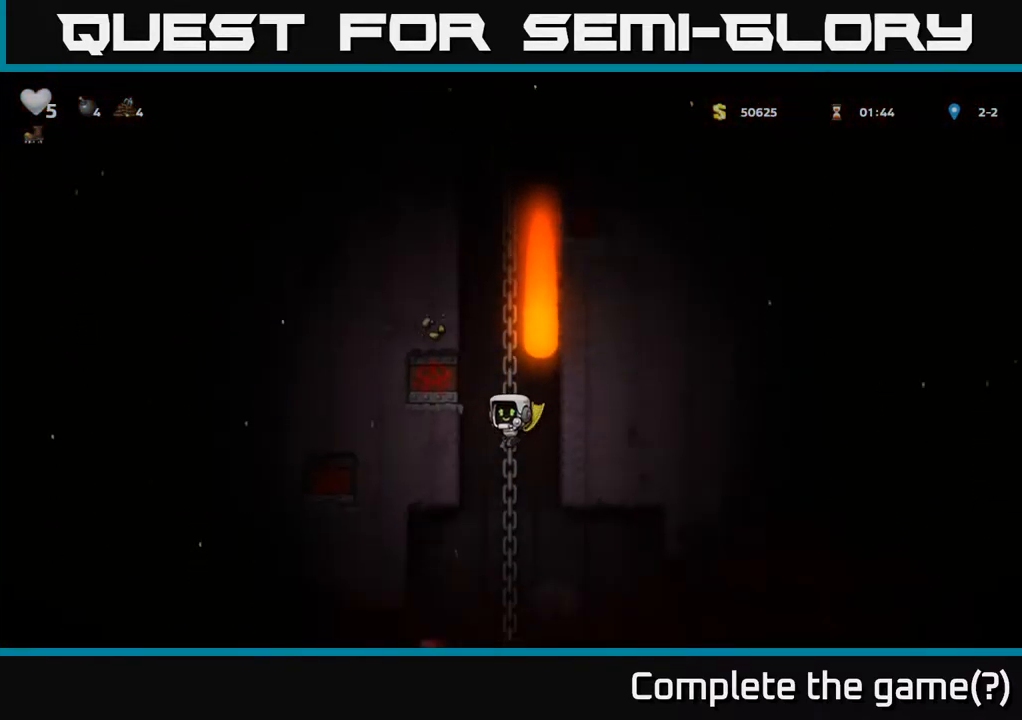
{"buttons": ["A"], "left_stick": "up", "events": [[67, "left_stick", "up"], [100, "A", "down"], [234, "A", "up"], [368, "A", "down"]]}
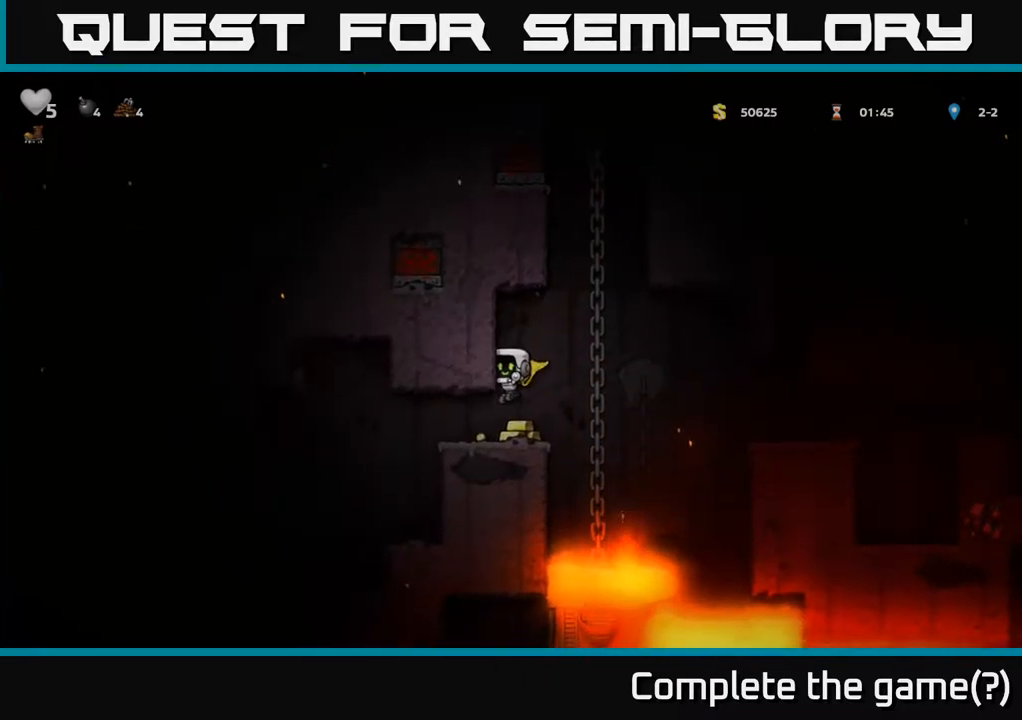
{"buttons": [], "left_stick": "left", "events": [[84, "left_stick", "center"], [284, "A", "up"], [450, "left_stick", "left"]]}
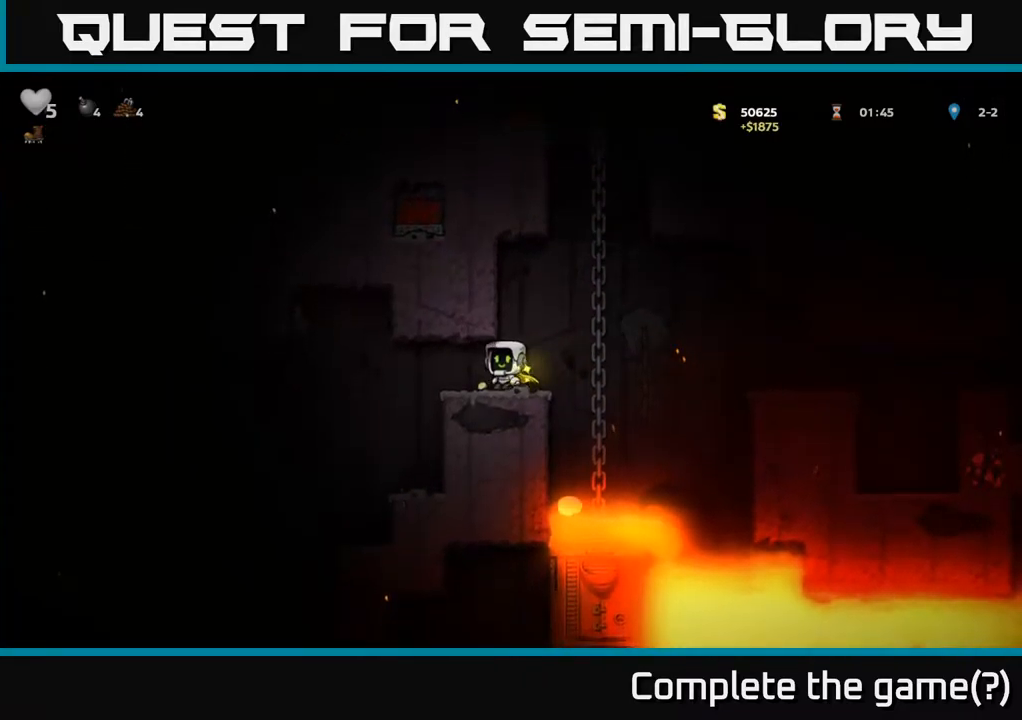
{"buttons": [], "left_stick": "center", "events": [[50, "left_stick", "center"]]}
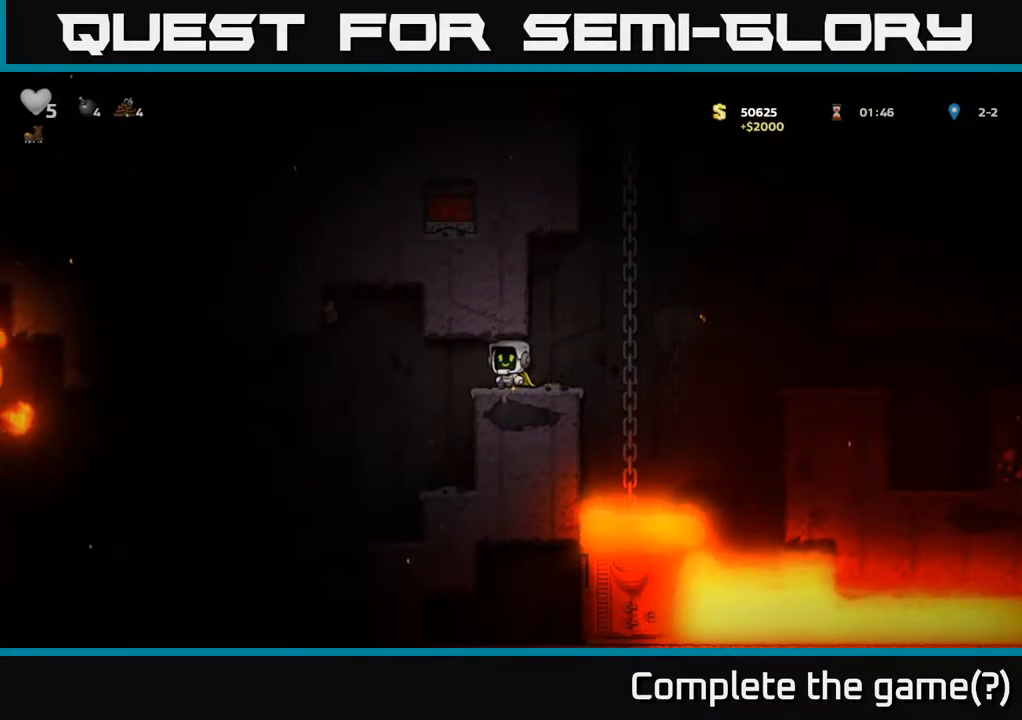
{"buttons": [], "left_stick": "center", "events": []}
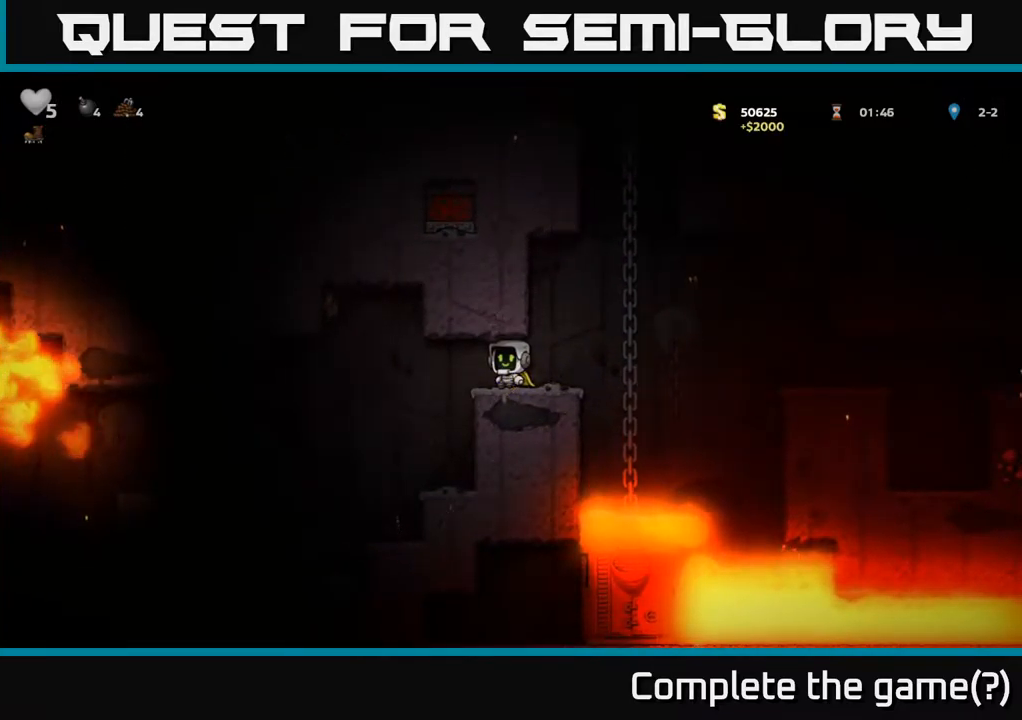
{"buttons": ["A"], "left_stick": "right", "events": [[150, "left_stick", "right"], [317, "A", "down"]]}
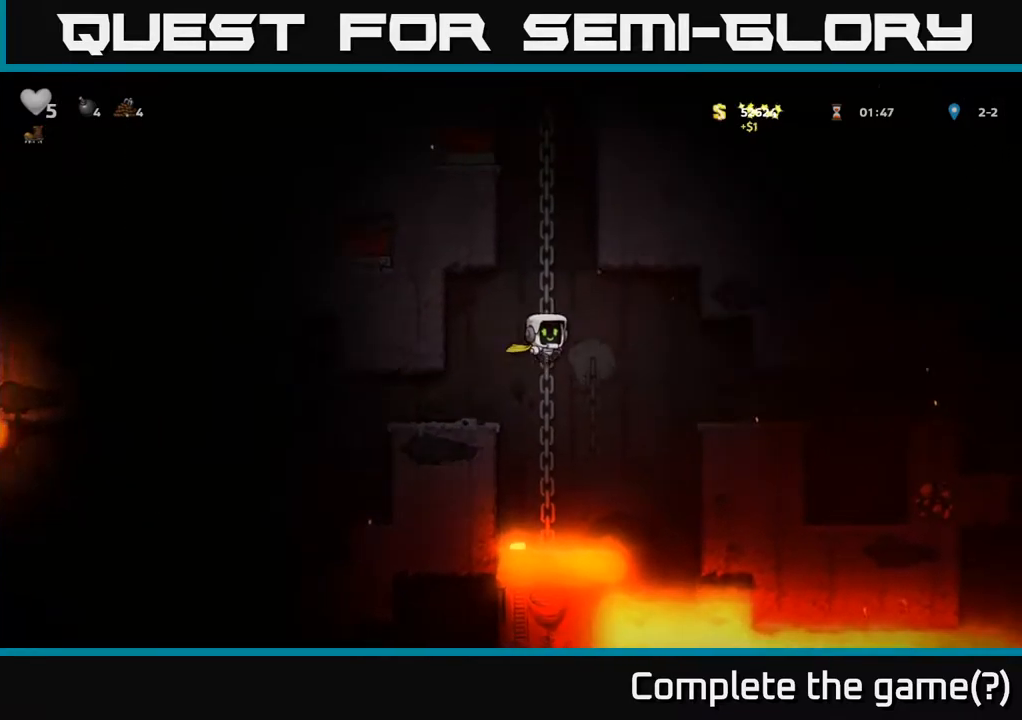
{"buttons": [], "left_stick": "right", "events": [[17, "A", "up"], [67, "A", "down"], [284, "A", "up"]]}
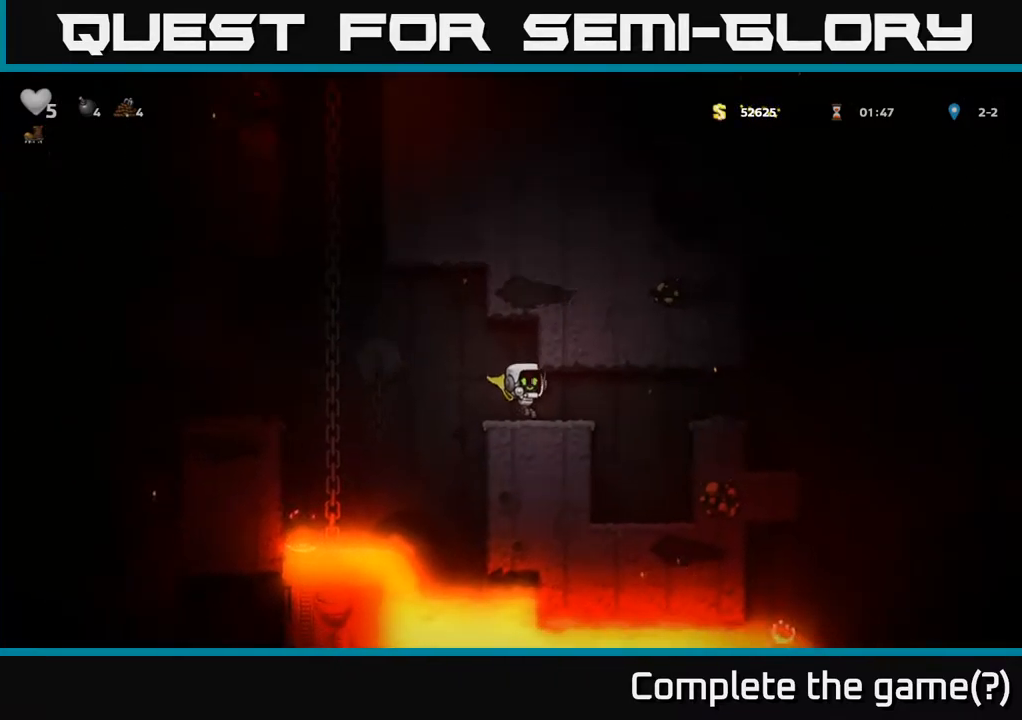
{"buttons": ["A"], "left_stick": "right", "events": [[134, "A", "down"], [317, "A", "up"], [367, "A", "down"]]}
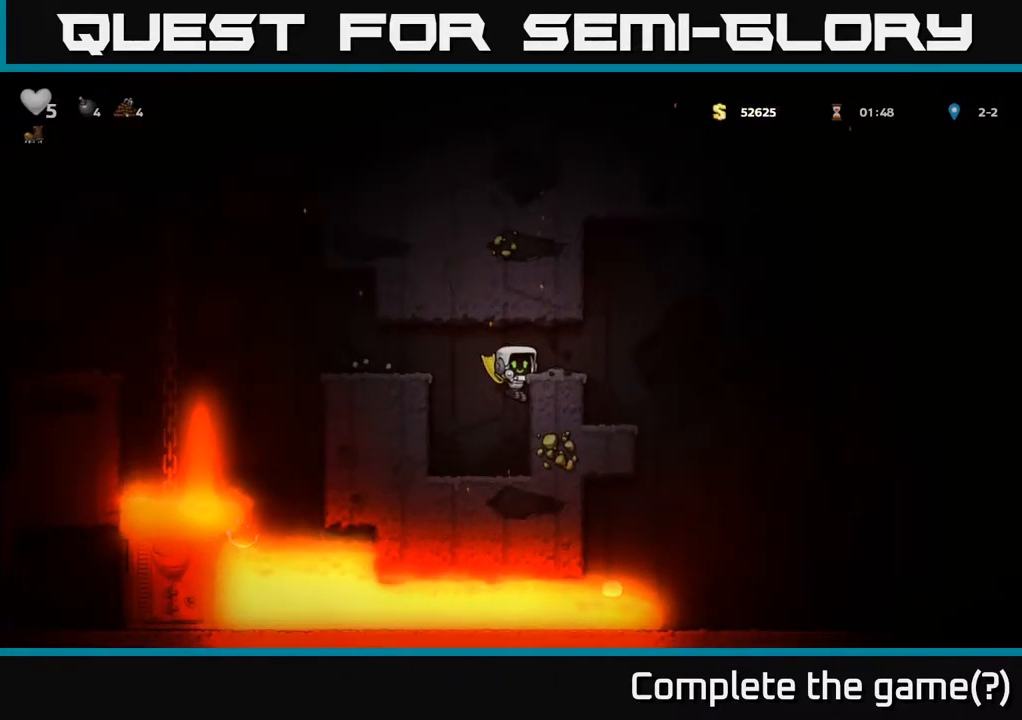
{"buttons": ["A"], "left_stick": "right", "events": [[84, "A", "up"], [100, "left_stick", "center"], [150, "left_stick", "right"], [450, "A", "down"]]}
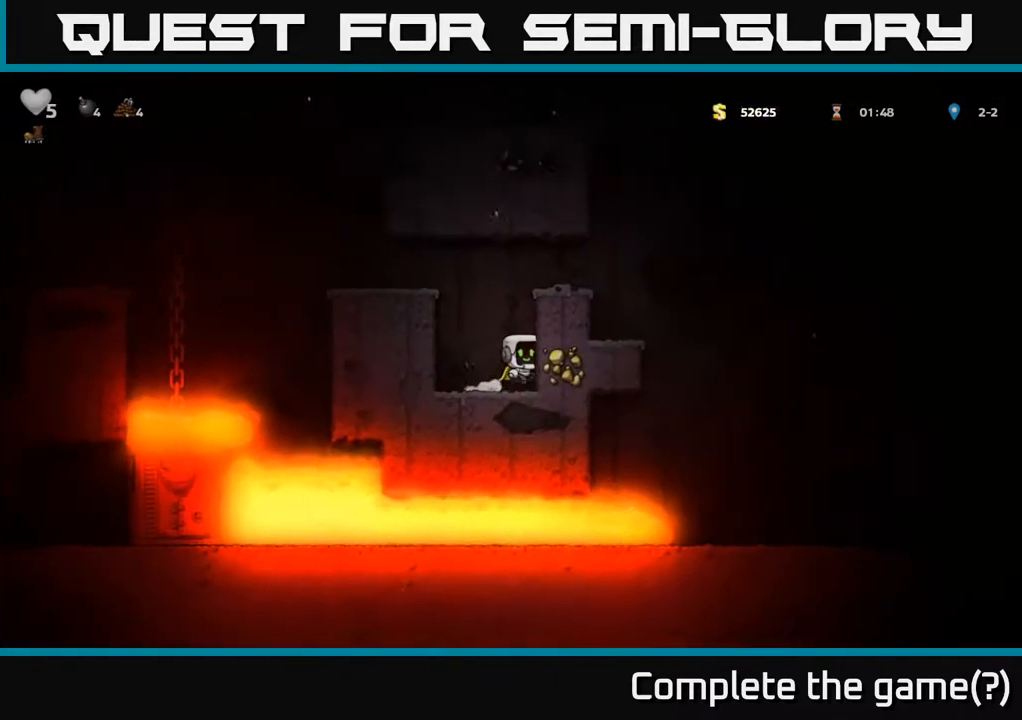
{"buttons": ["A"], "left_stick": "right", "events": [[217, "A", "up"], [384, "A", "down"]]}
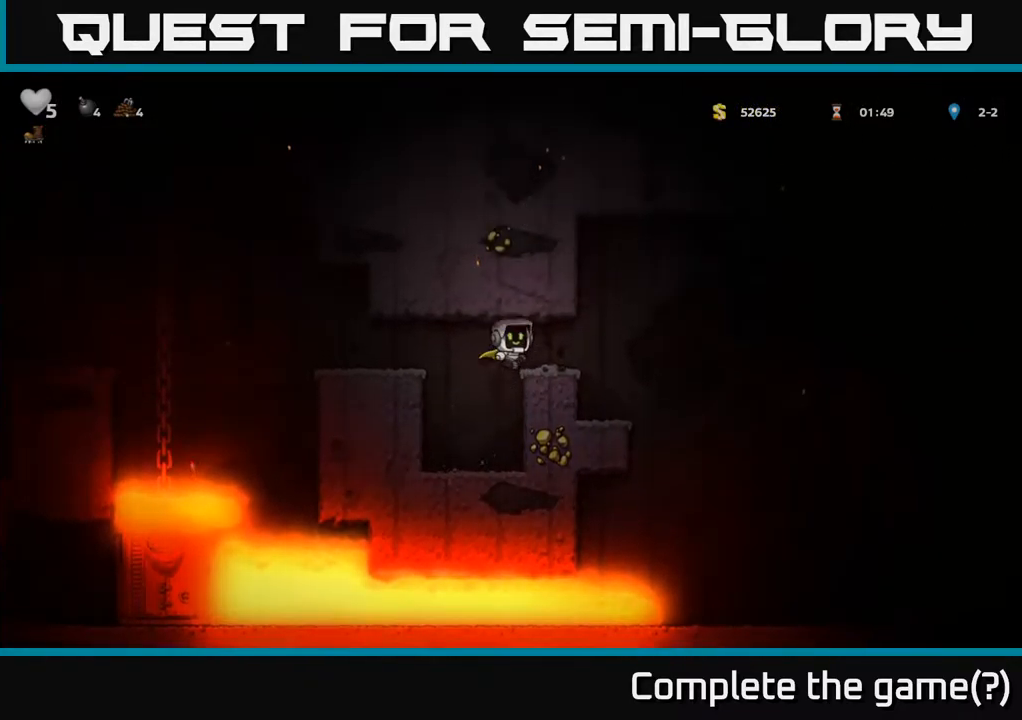
{"buttons": [], "left_stick": "right", "events": [[84, "A", "up"], [150, "left_stick", "center"], [500, "left_stick", "right"]]}
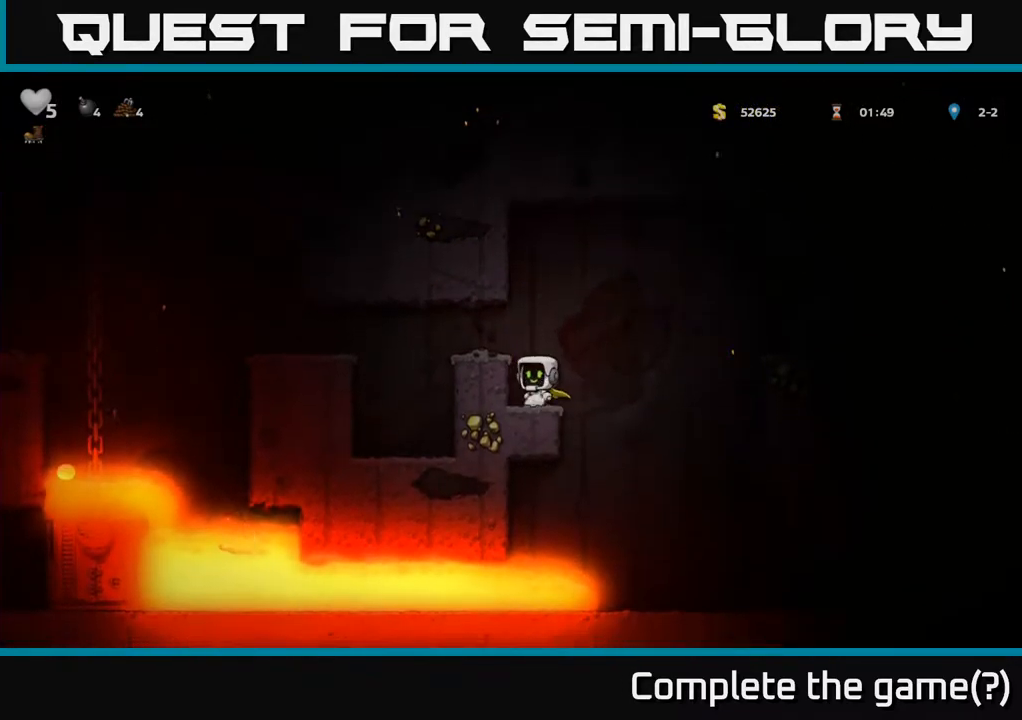
{"buttons": ["A"], "left_stick": "right", "events": [[17, "left_stick", "center"], [434, "left_stick", "right"], [467, "A", "down"]]}
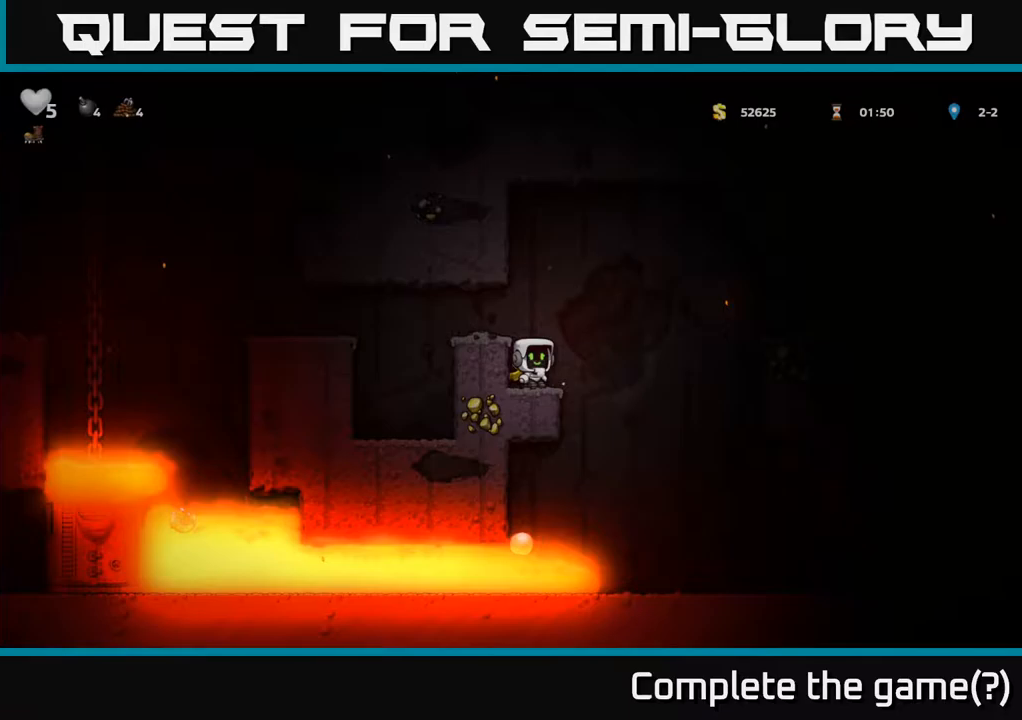
{"buttons": ["A"], "left_stick": "right", "events": [[300, "A", "up"], [333, "A", "down"]]}
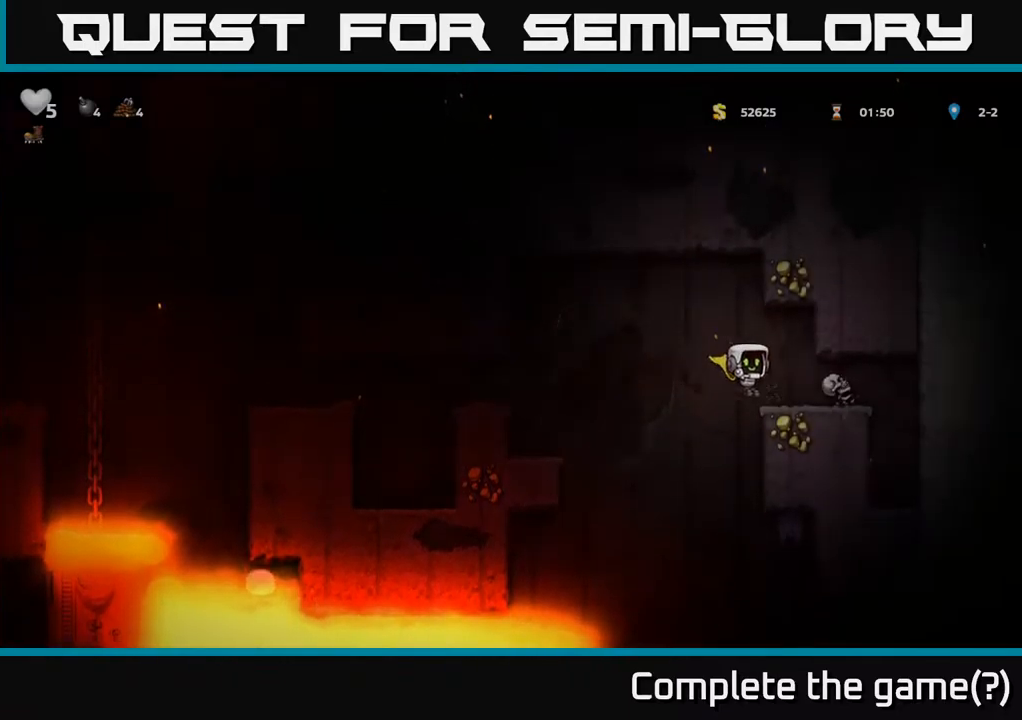
{"buttons": [], "left_stick": "right"}
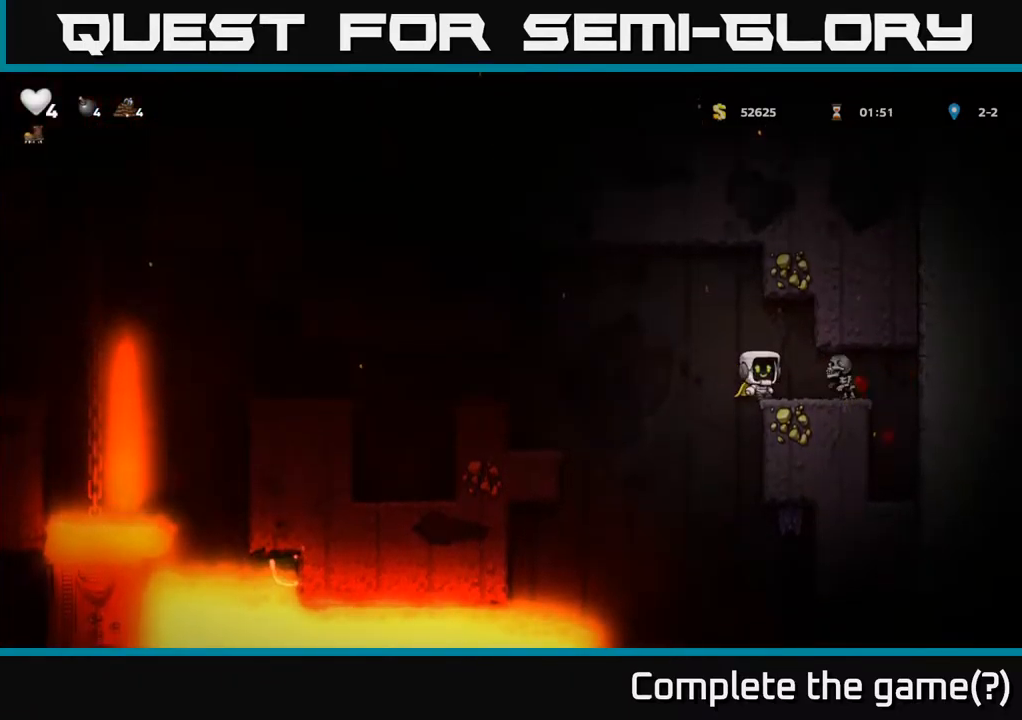
{"buttons": [], "left_stick": "right", "events": [[117, "A", "down"], [333, "left_stick", "up"], [383, "A", "up"], [417, "left_stick", "right"]]}
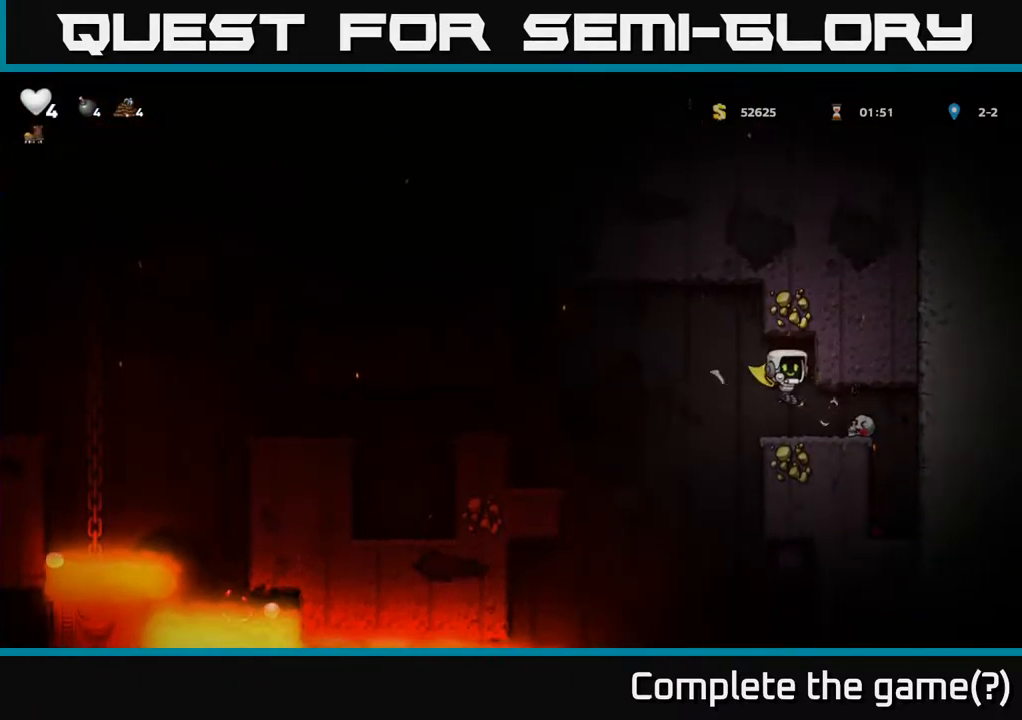
{"buttons": ["A"], "left_stick": "left", "events": [[133, "left_stick", "center"], [333, "left_stick", "left"], [500, "A", "down"]]}
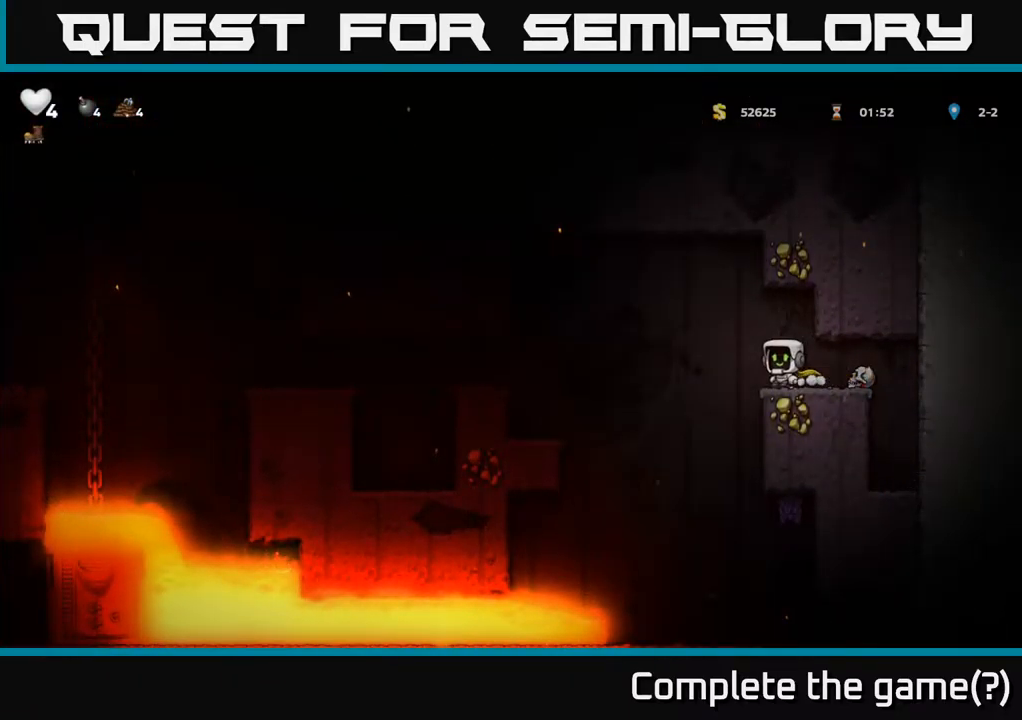
{"buttons": ["A"], "left_stick": "left", "events": [[250, "A", "up"], [383, "A", "down"]]}
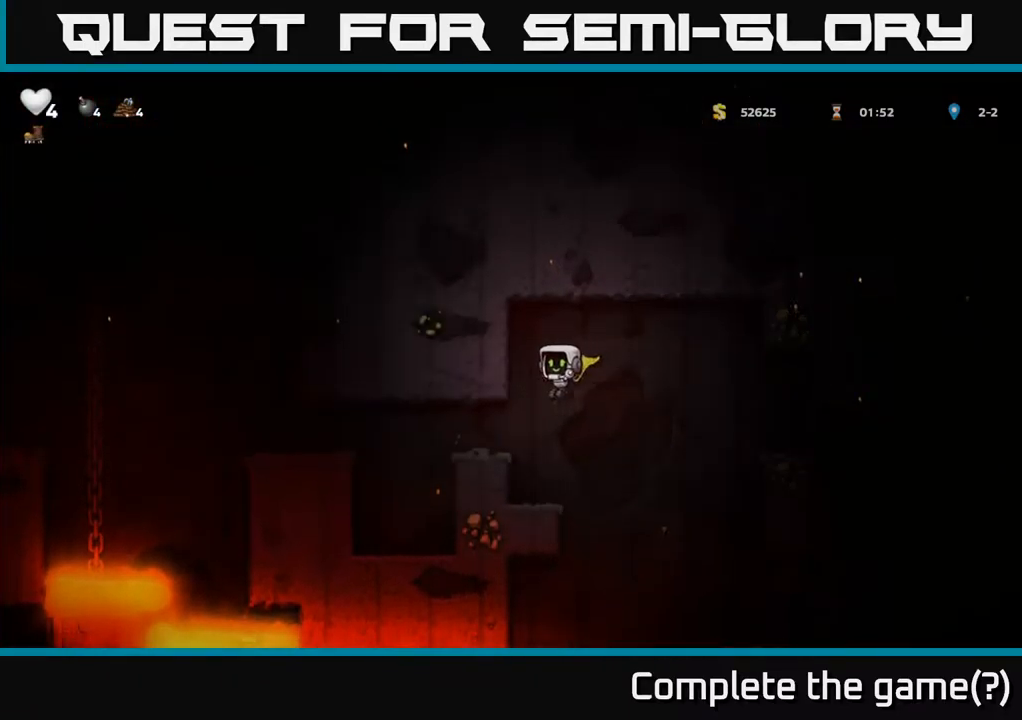
{"buttons": ["A"], "left_stick": "left", "events": [[100, "A", "up"], [400, "A", "down"]]}
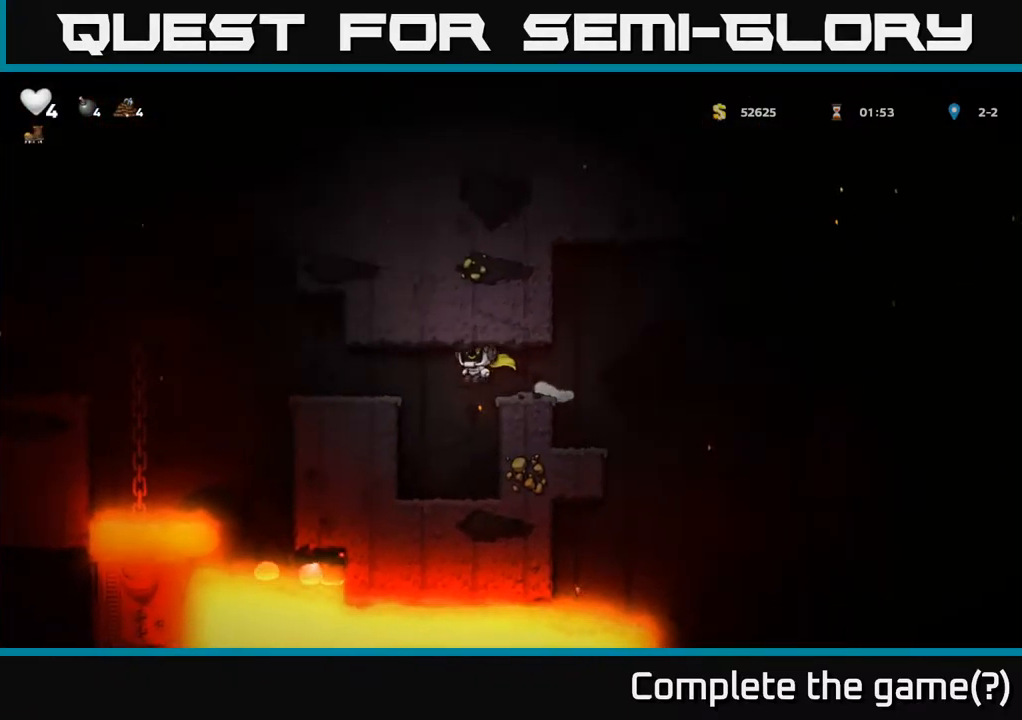
{"buttons": ["A"], "left_stick": "left", "events": [[83, "A", "up"], [200, "left_stick", "center"], [433, "A", "down"], [483, "left_stick", "left"]]}
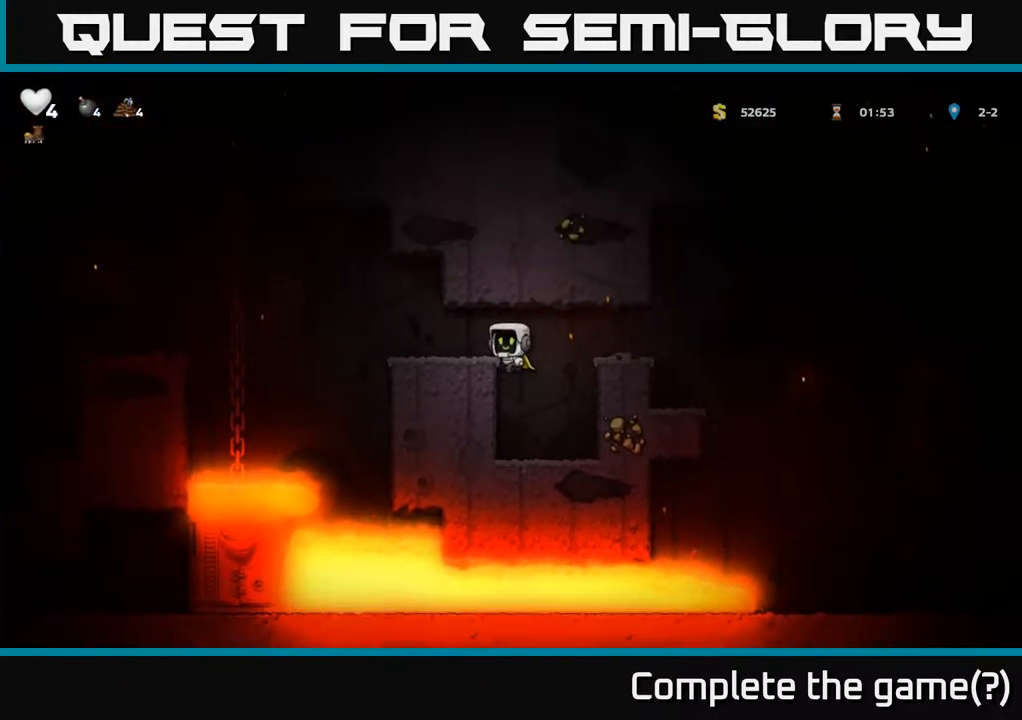
{"buttons": ["A"], "left_stick": "left", "events": [[67, "A", "up"], [117, "left_stick", "center"], [233, "left_stick", "left"], [350, "A", "down"]]}